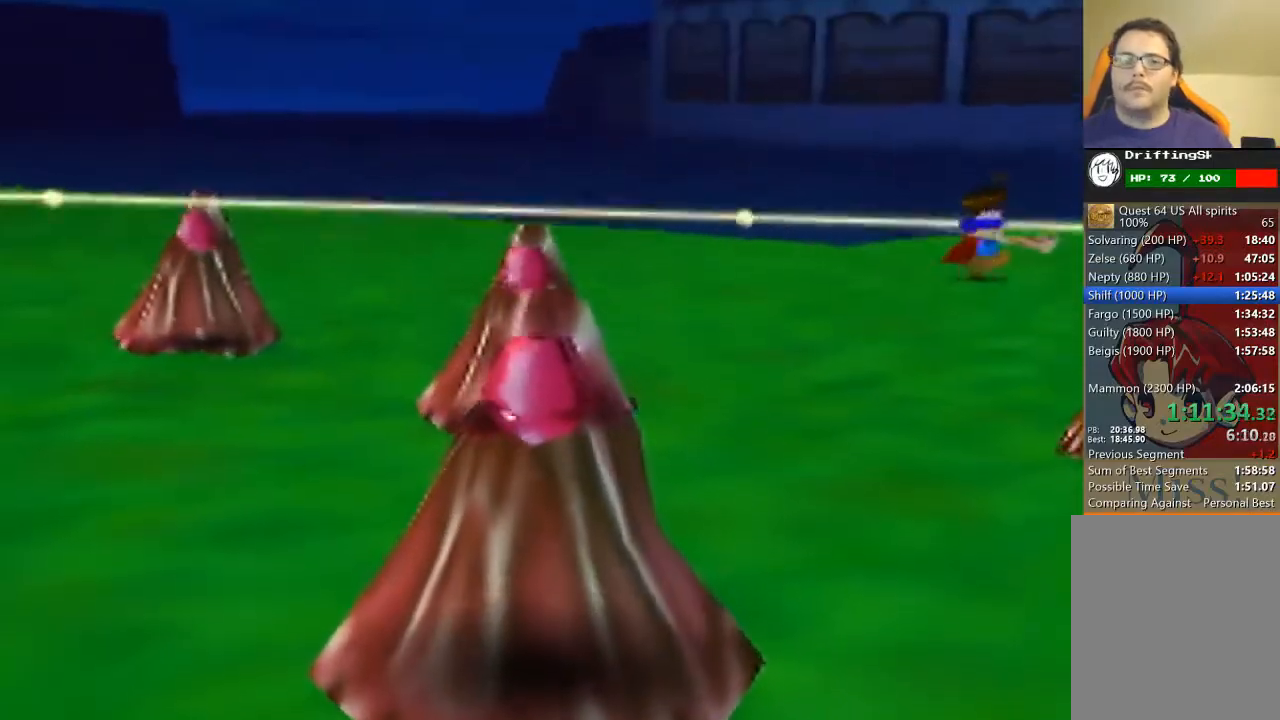
Gameplay with a controller (Nintendo layout); each line is a JSON object with the inputs held at the frame after it. "events" lists button and stick changes between this image and that frame as [ms after this image, input, new state], when the widget could be followed in between. Not read: L3 R3 Z.
{"buttons": [], "left_stick": "center", "events": [[33, "left_stick", "center"]]}
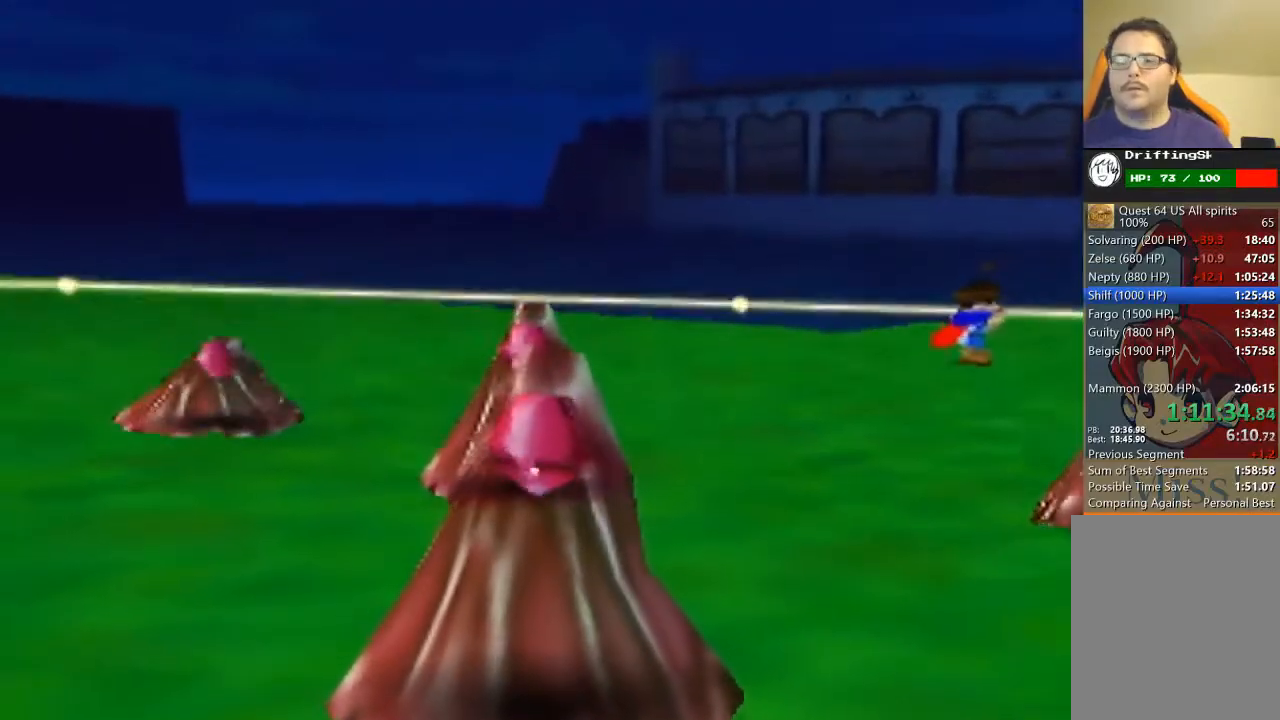
{"buttons": [], "left_stick": "center", "events": []}
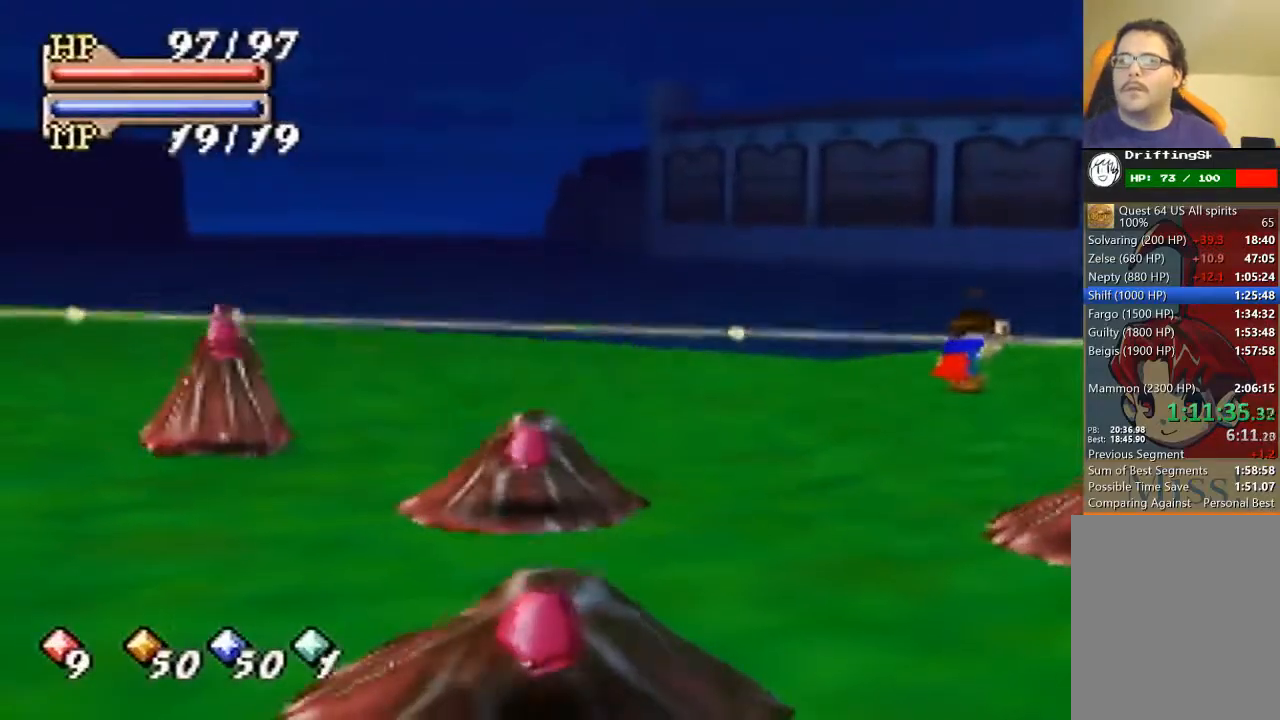
{"buttons": ["B"], "left_stick": "center", "events": [[333, "B", "down"]]}
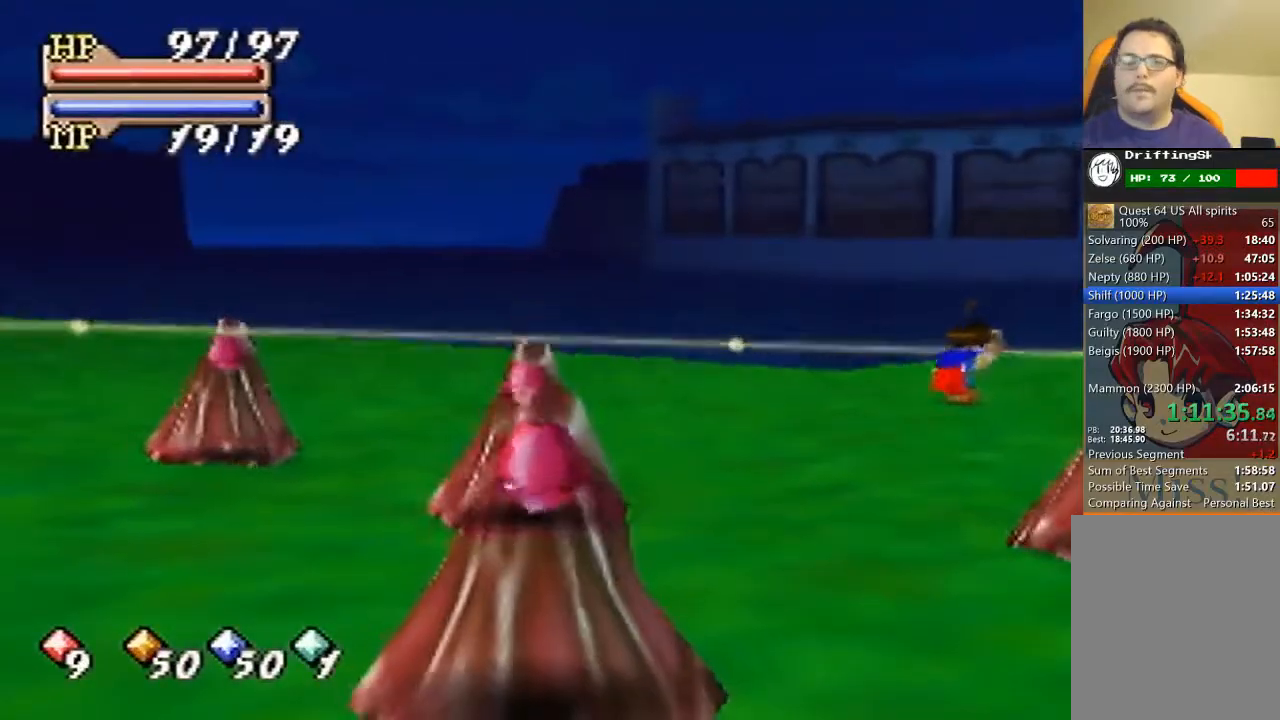
{"buttons": ["B"], "left_stick": "left", "events": [[367, "left_stick", "down-left"], [500, "left_stick", "left"]]}
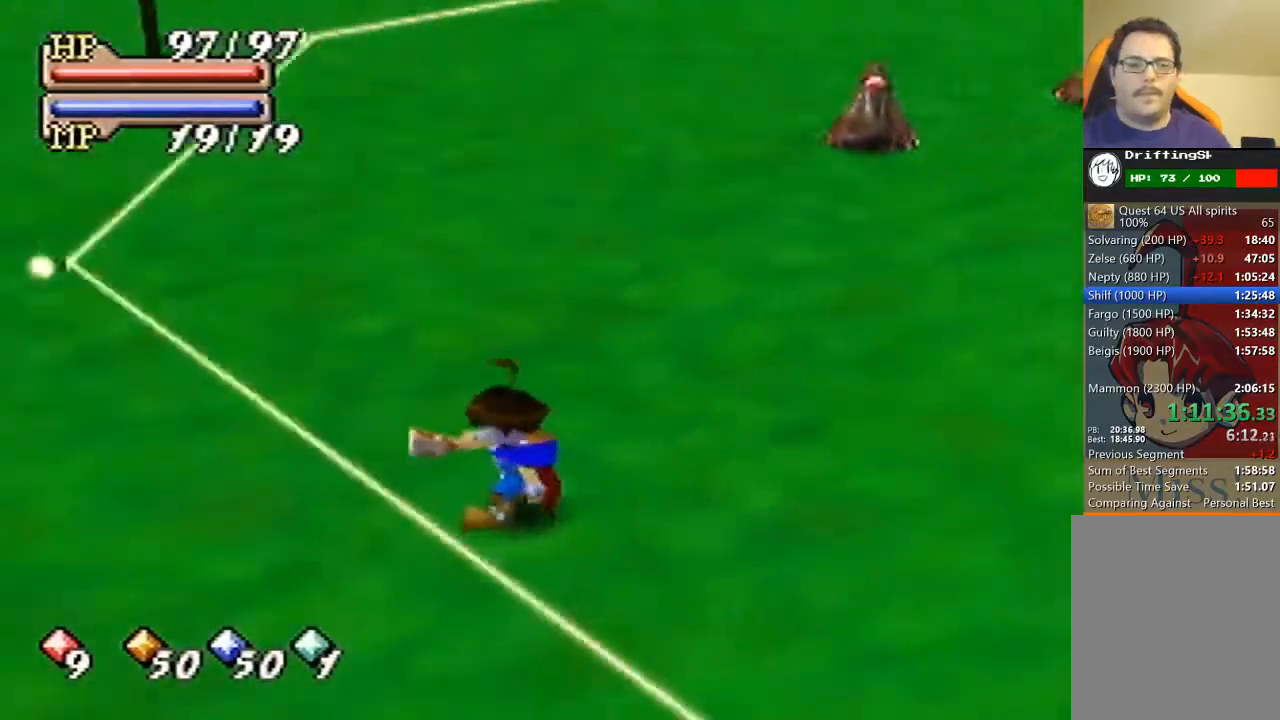
{"buttons": ["B"], "left_stick": "up-left", "events": [[467, "left_stick", "up-left"]]}
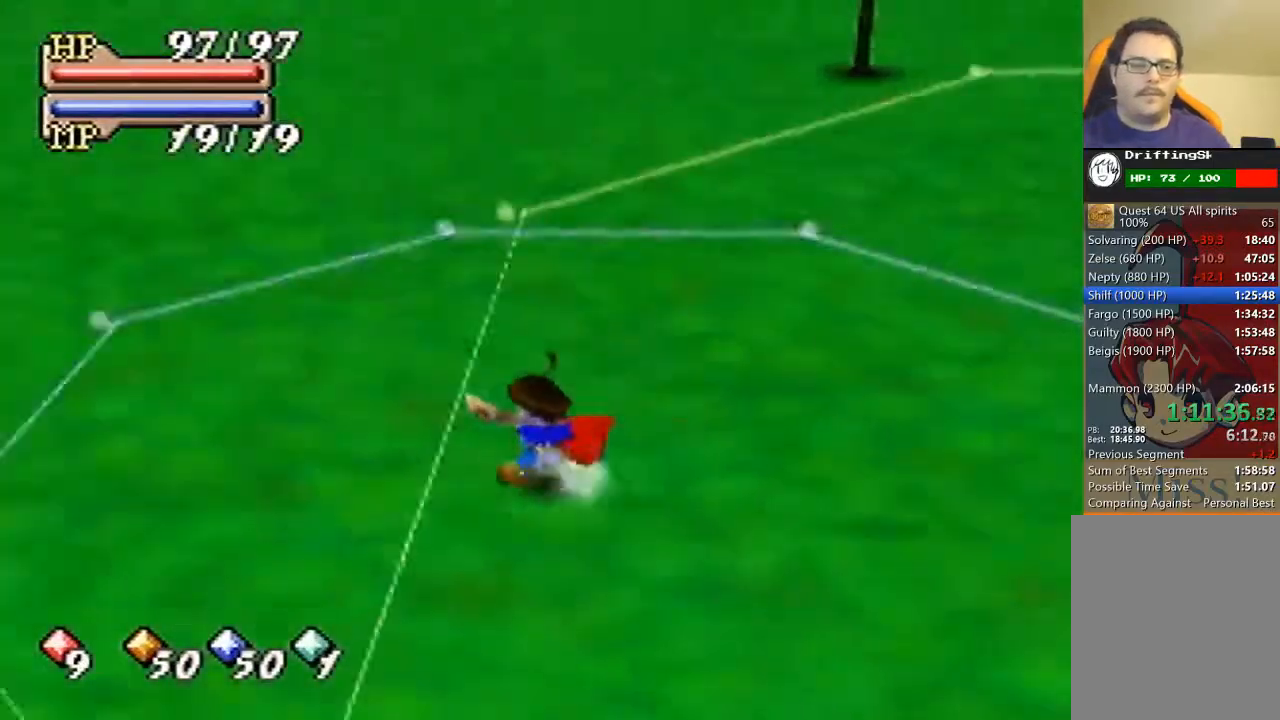
{"buttons": ["B"], "left_stick": "center", "events": [[300, "left_stick", "up"], [467, "left_stick", "center"]]}
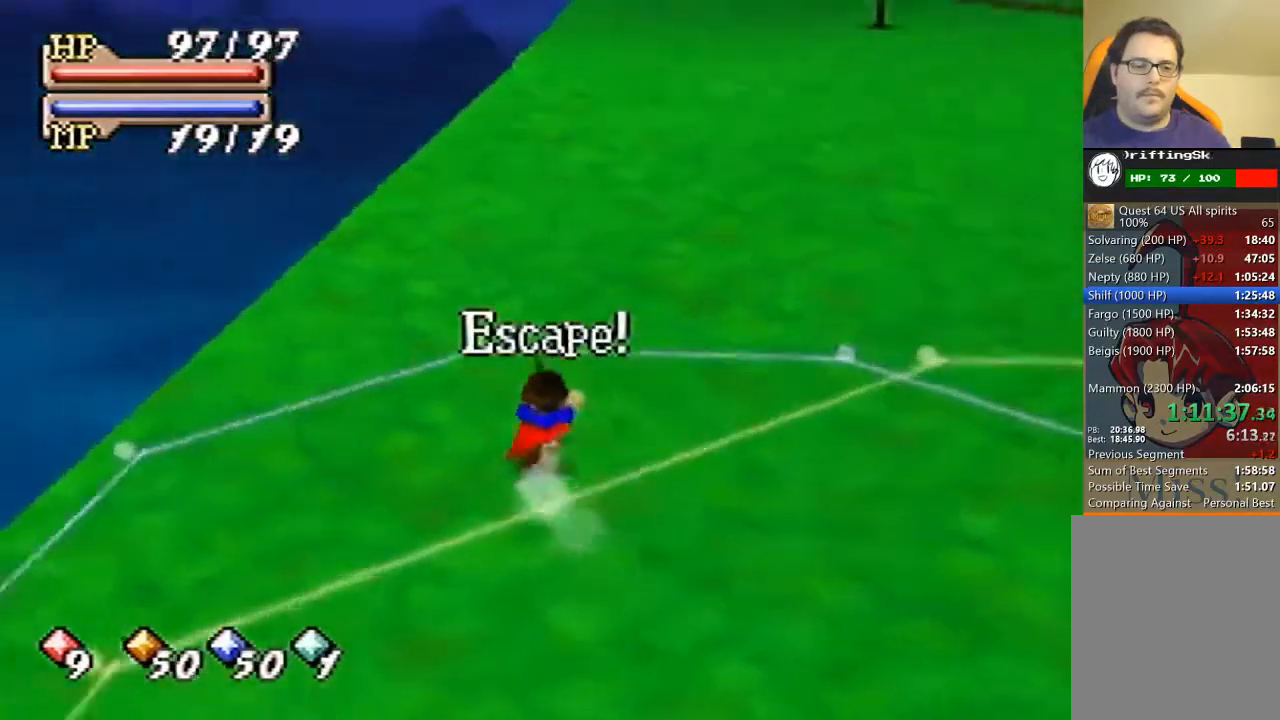
{"buttons": ["B"], "left_stick": "center", "events": [[300, "C_LEFT", "down"], [367, "C_LEFT", "up"], [400, "C_LEFT", "down"], [467, "C_LEFT", "up"]]}
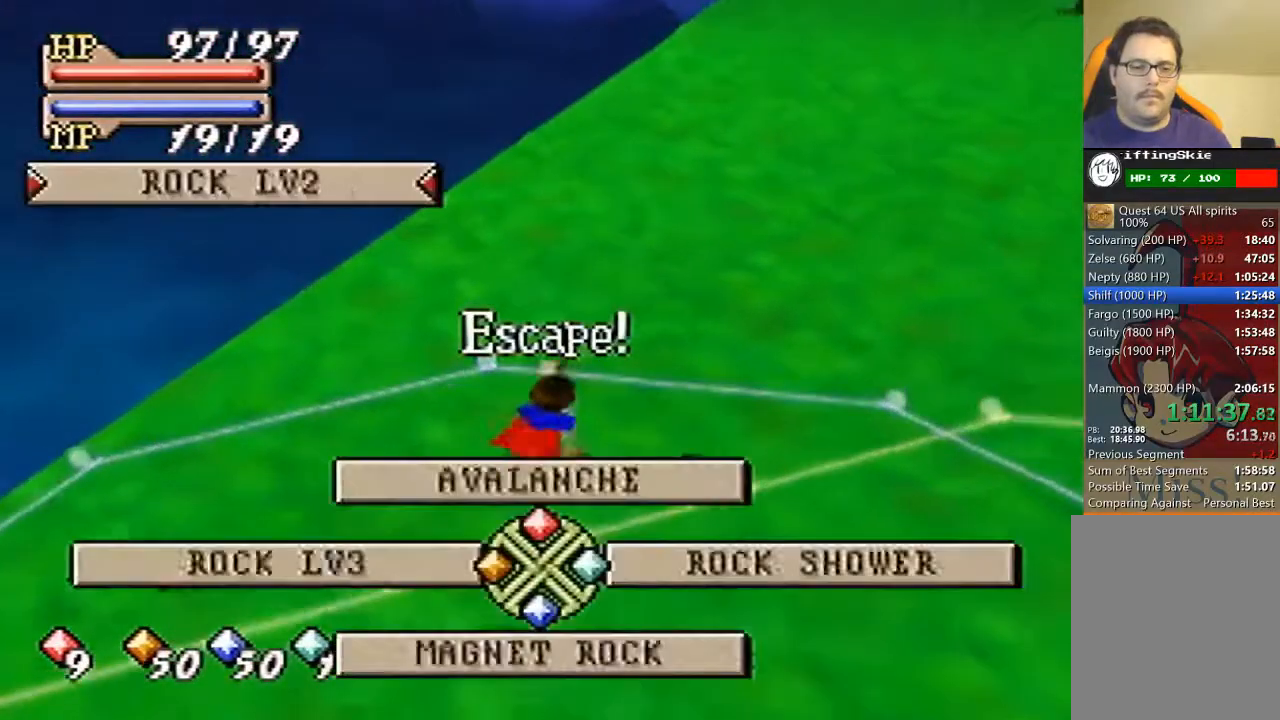
{"buttons": ["B"], "left_stick": "center"}
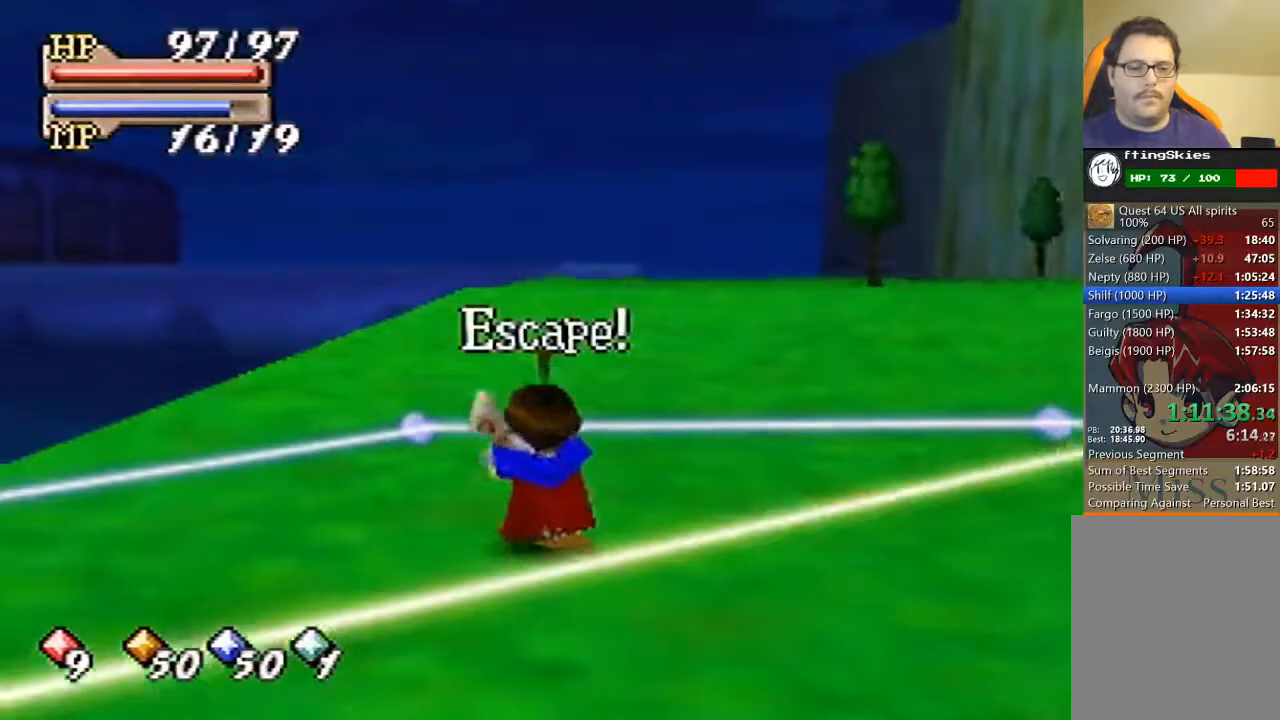
{"buttons": ["B"], "left_stick": "center", "events": []}
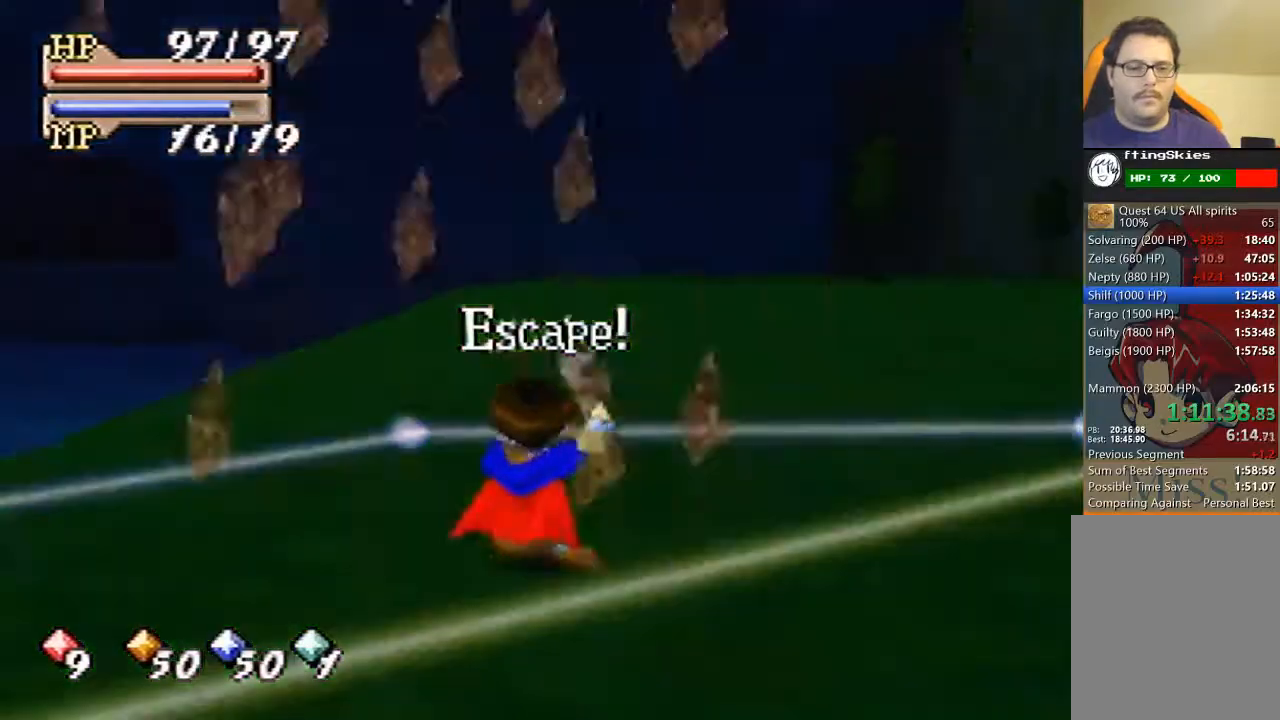
{"buttons": ["B"], "left_stick": "up", "events": [[100, "left_stick", "up"]]}
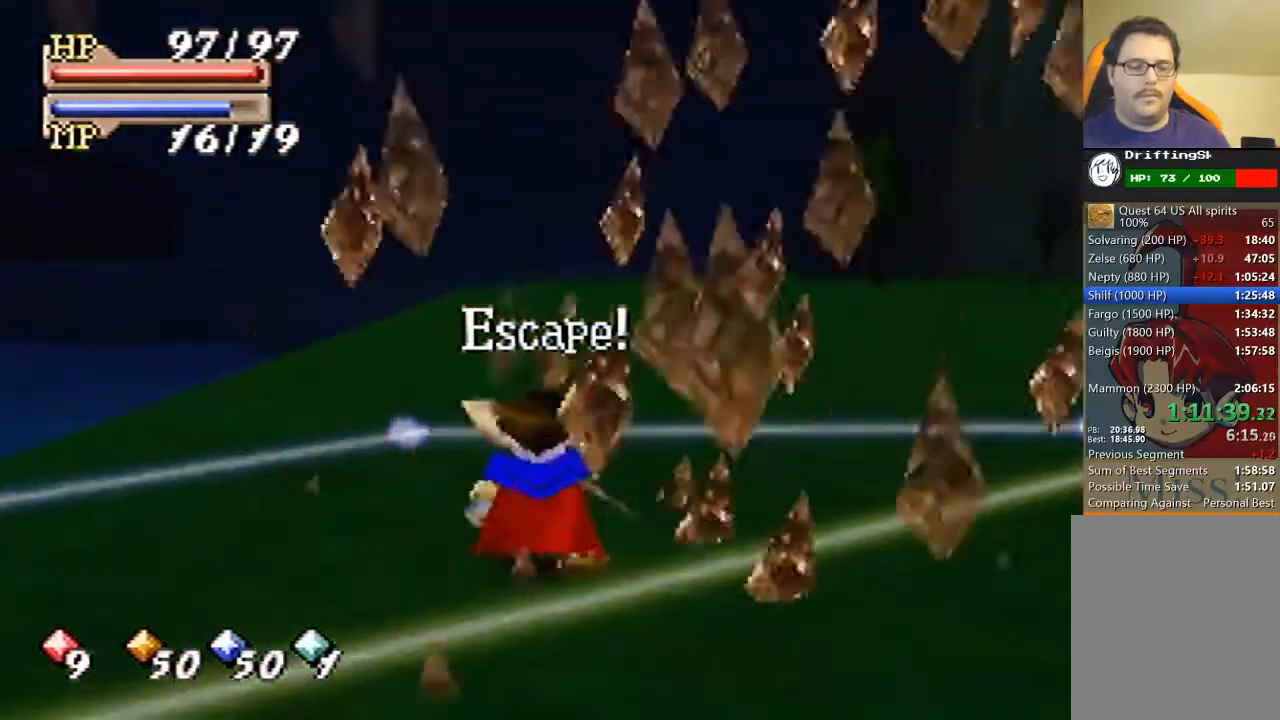
{"buttons": ["B"], "left_stick": "up", "events": []}
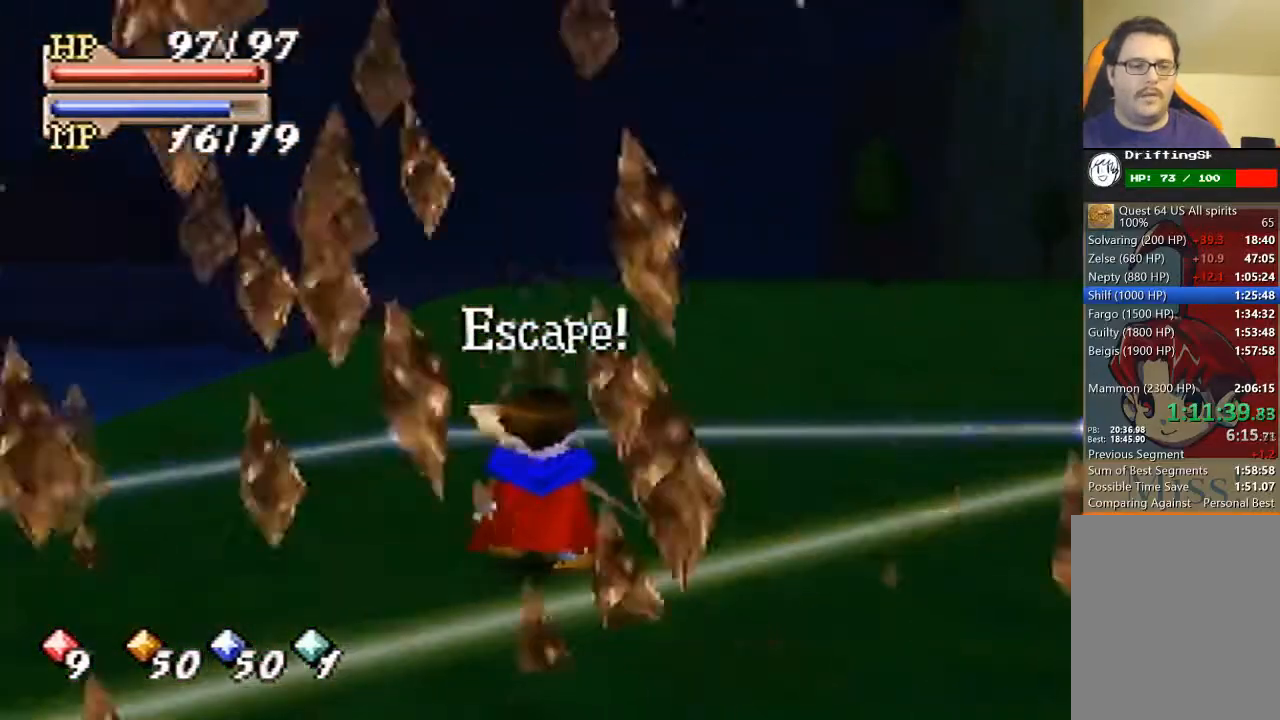
{"buttons": ["B"], "left_stick": "up", "events": []}
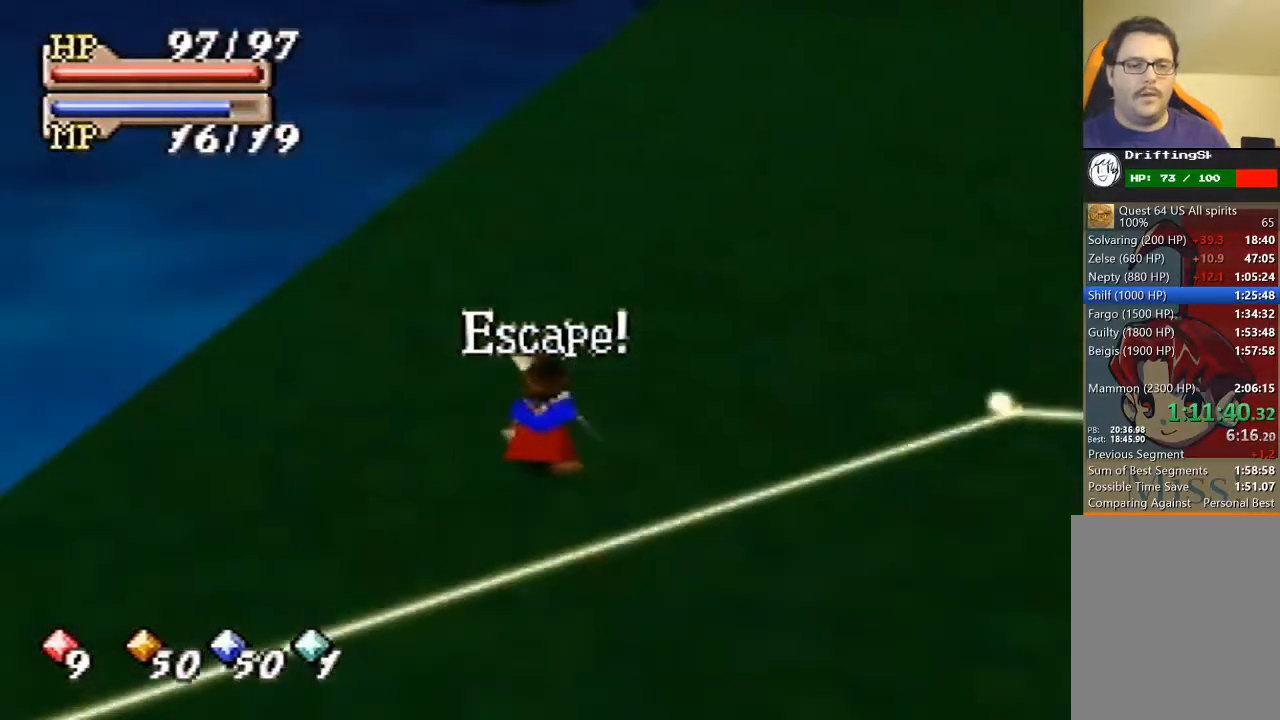
{"buttons": ["B"], "left_stick": "up", "events": []}
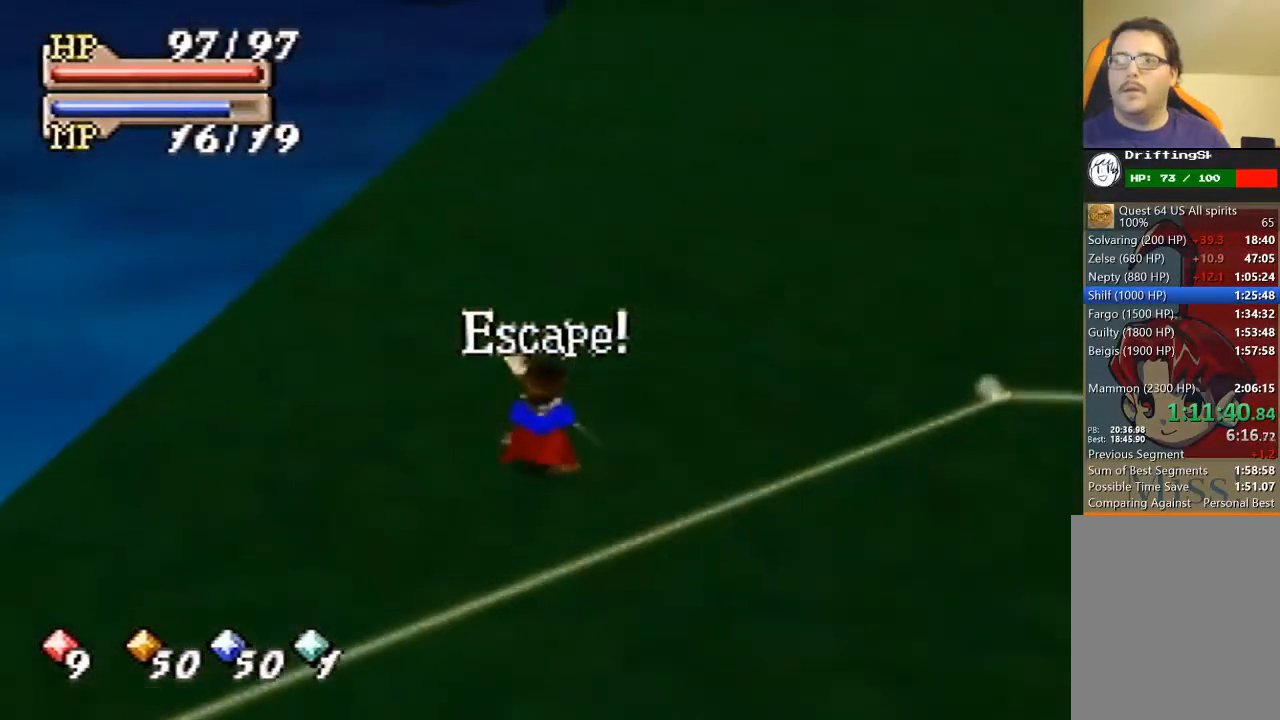
{"buttons": ["B"], "left_stick": "up", "events": []}
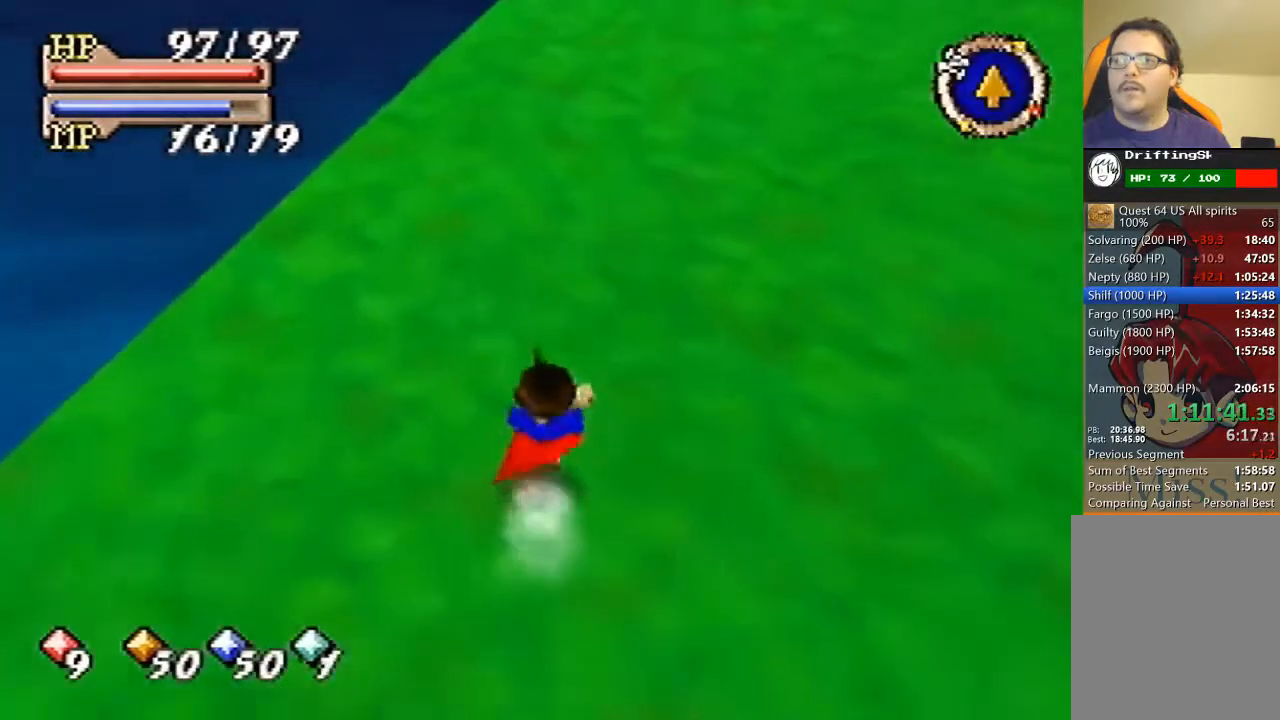
{"buttons": ["B"], "left_stick": "up", "events": []}
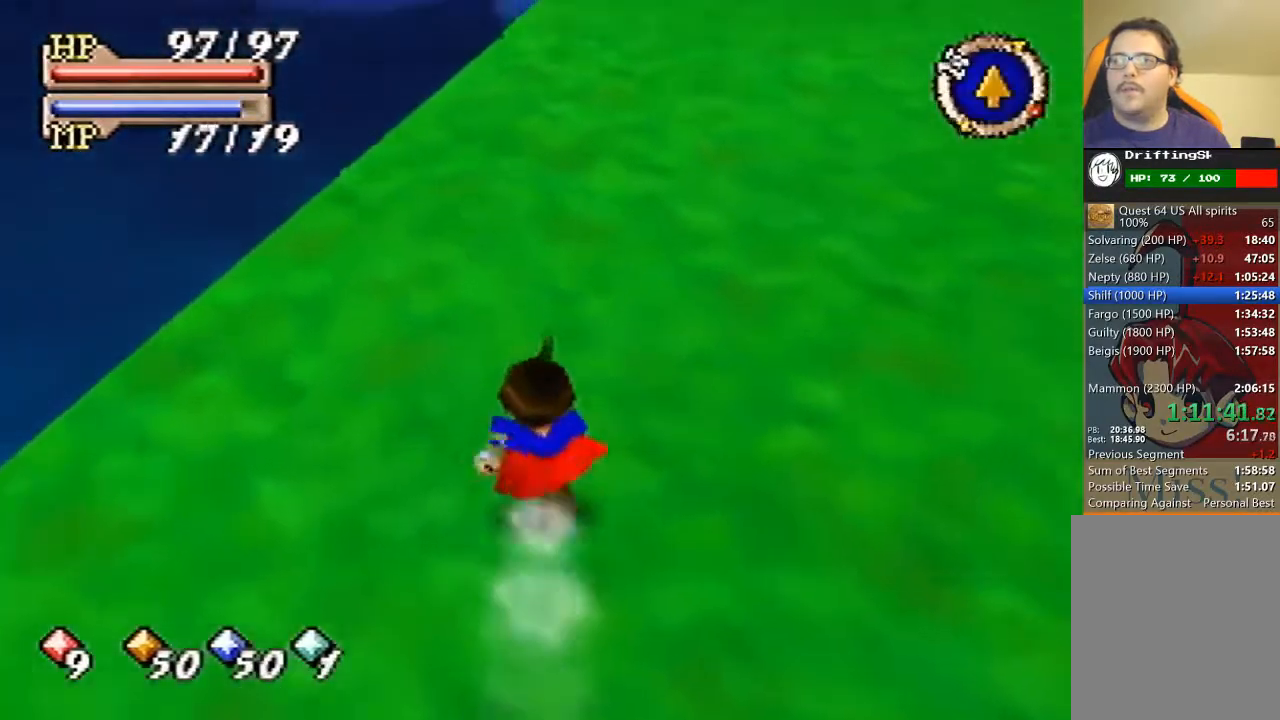
{"buttons": ["B"], "left_stick": "up", "events": []}
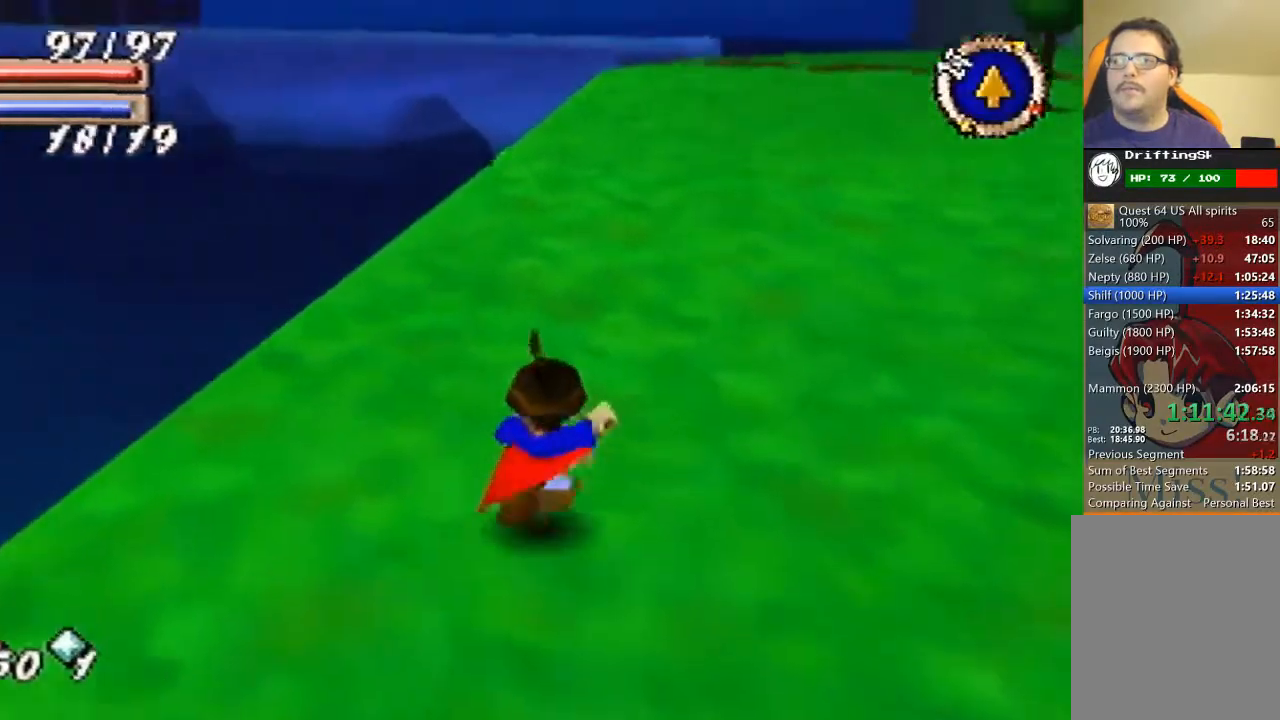
{"buttons": ["B"], "left_stick": "up", "events": []}
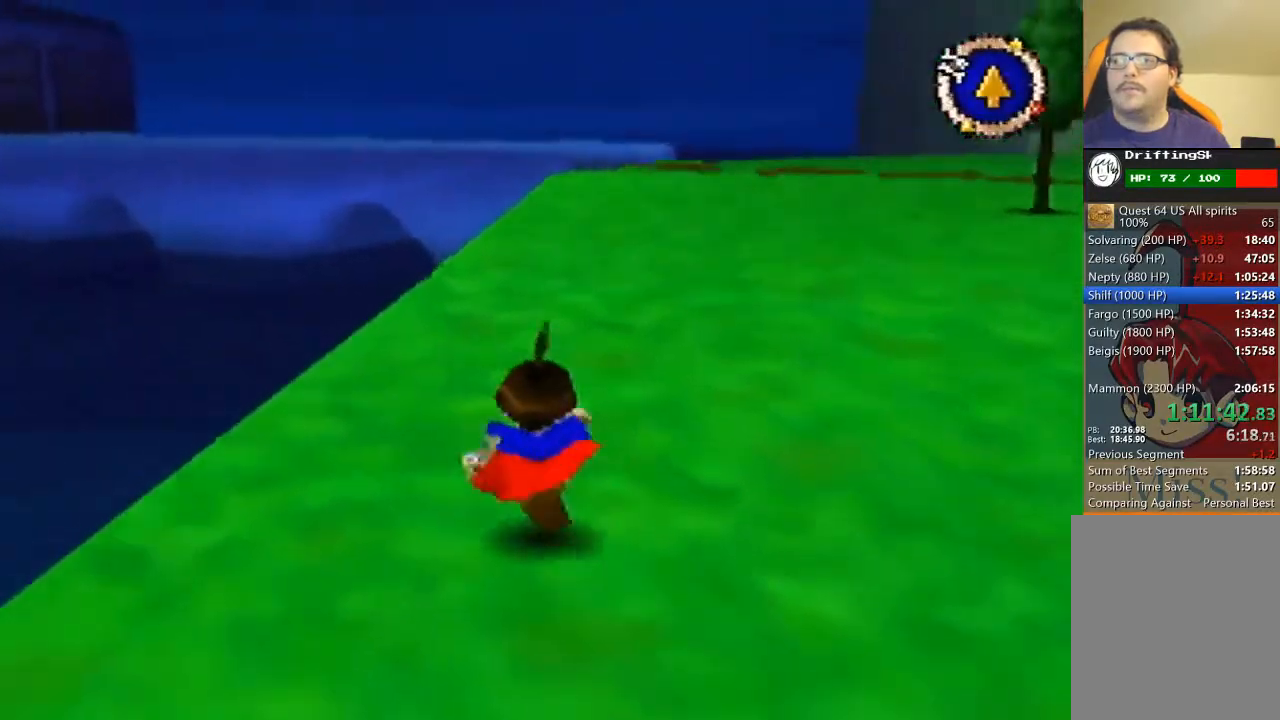
{"buttons": [], "left_stick": "up", "events": [[400, "B", "up"]]}
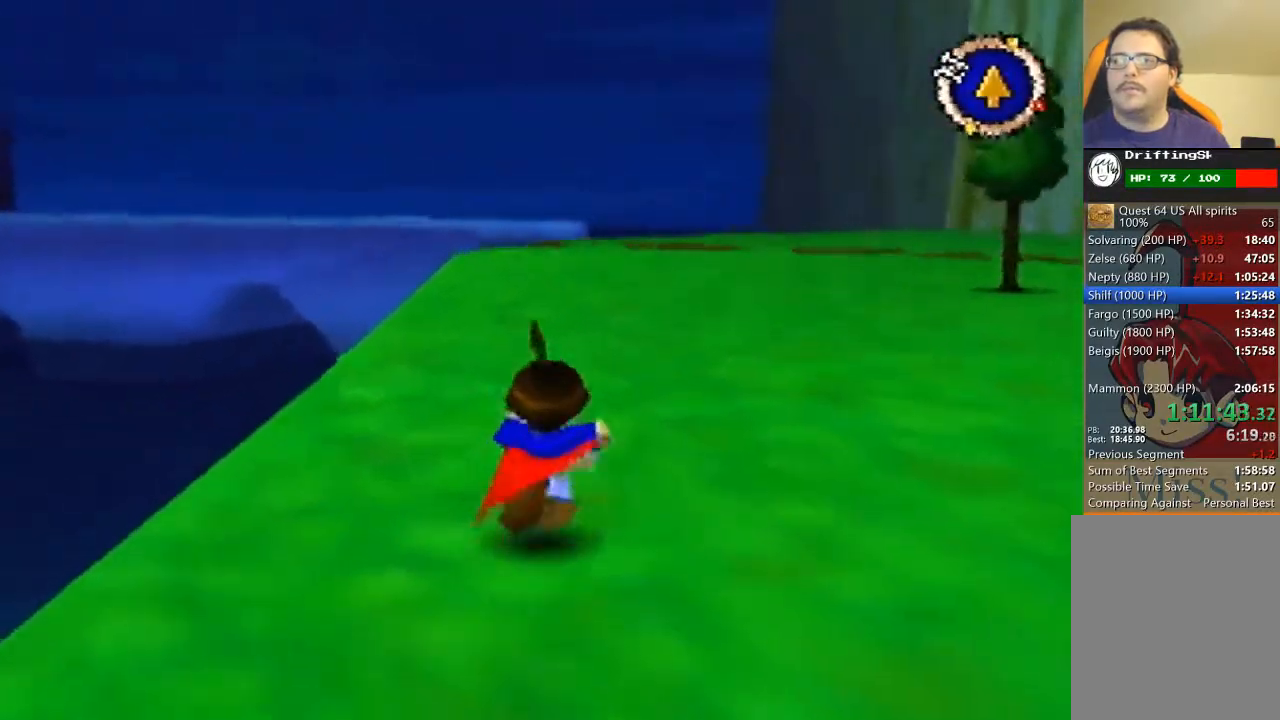
{"buttons": [], "left_stick": "up", "events": []}
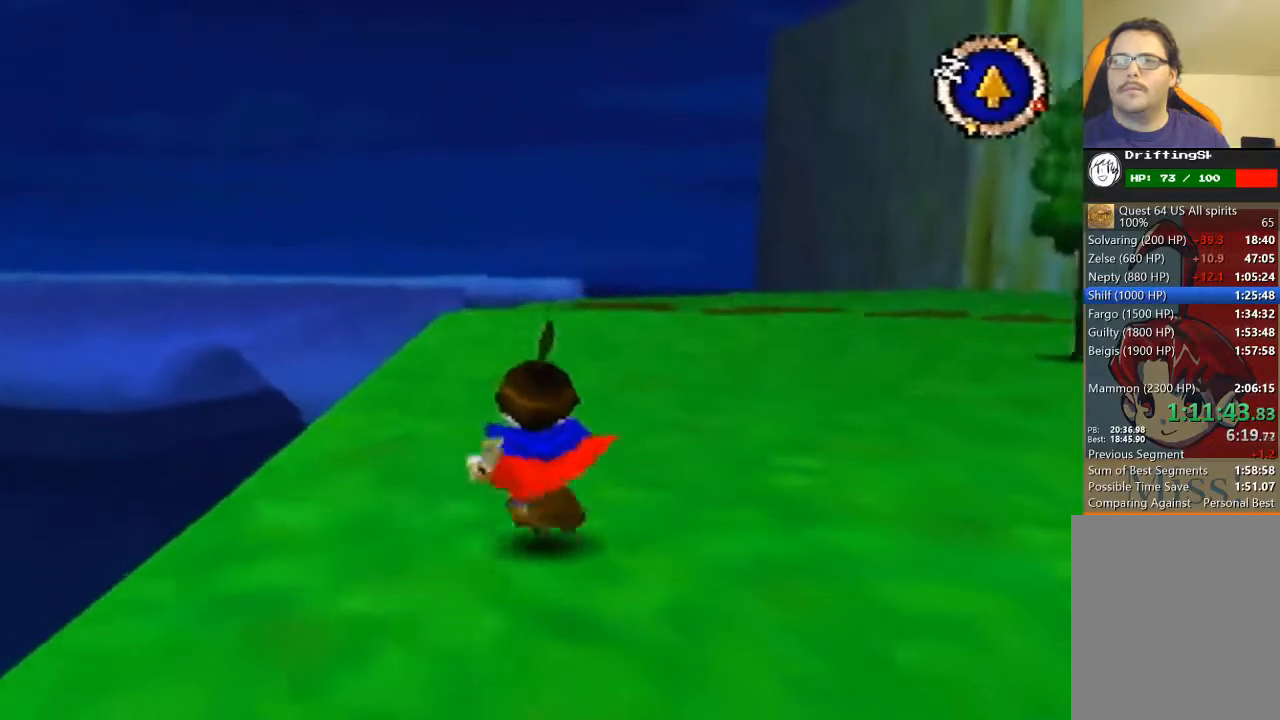
{"buttons": [], "left_stick": "up", "events": []}
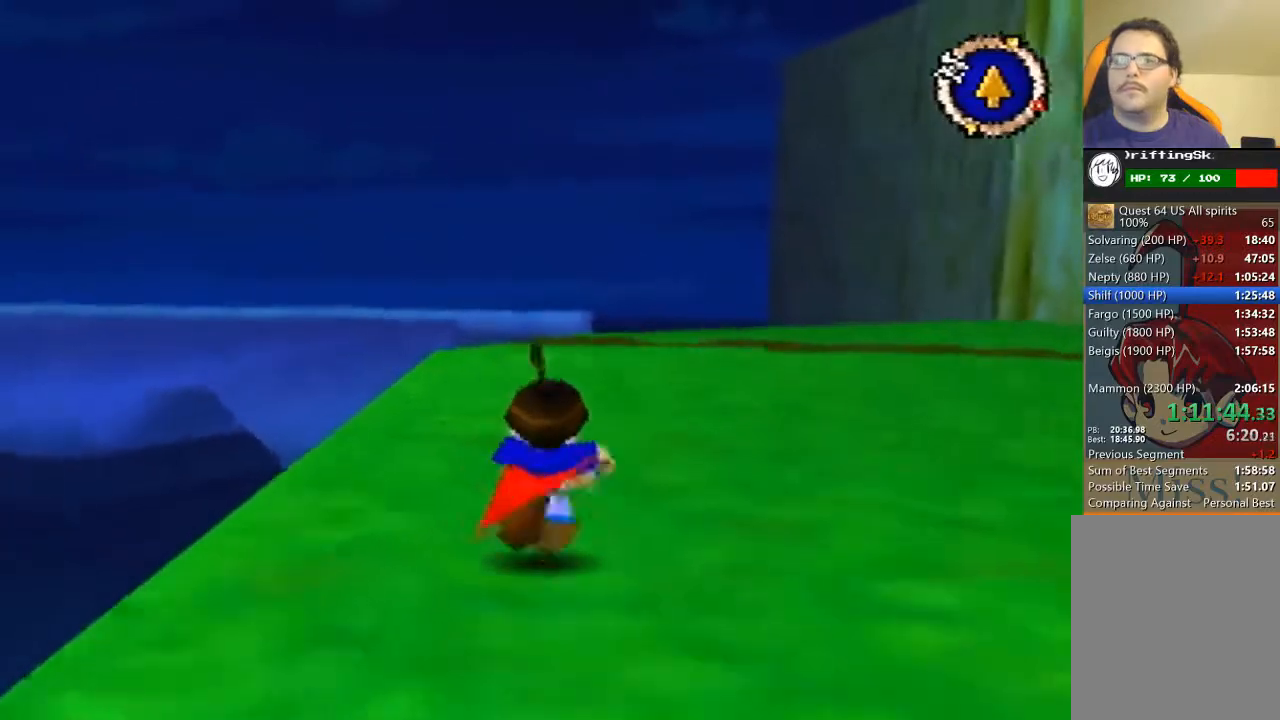
{"buttons": [], "left_stick": "up", "events": []}
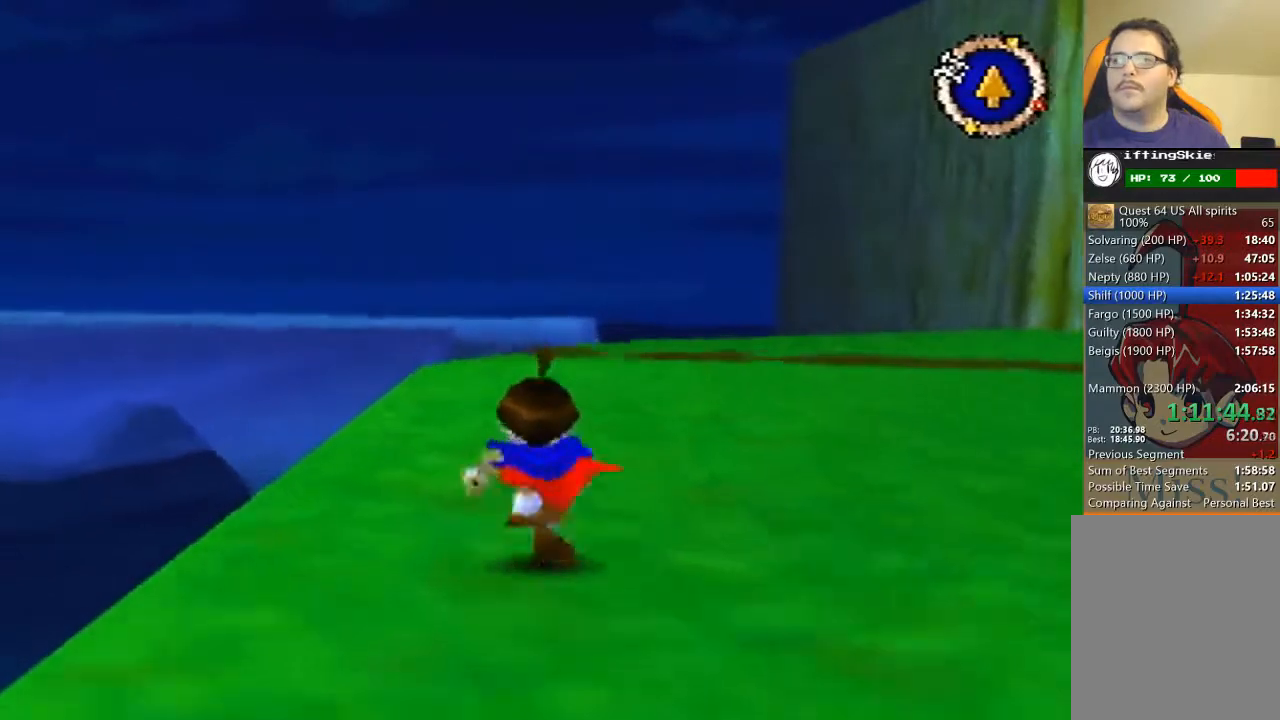
{"buttons": [], "left_stick": "up", "events": []}
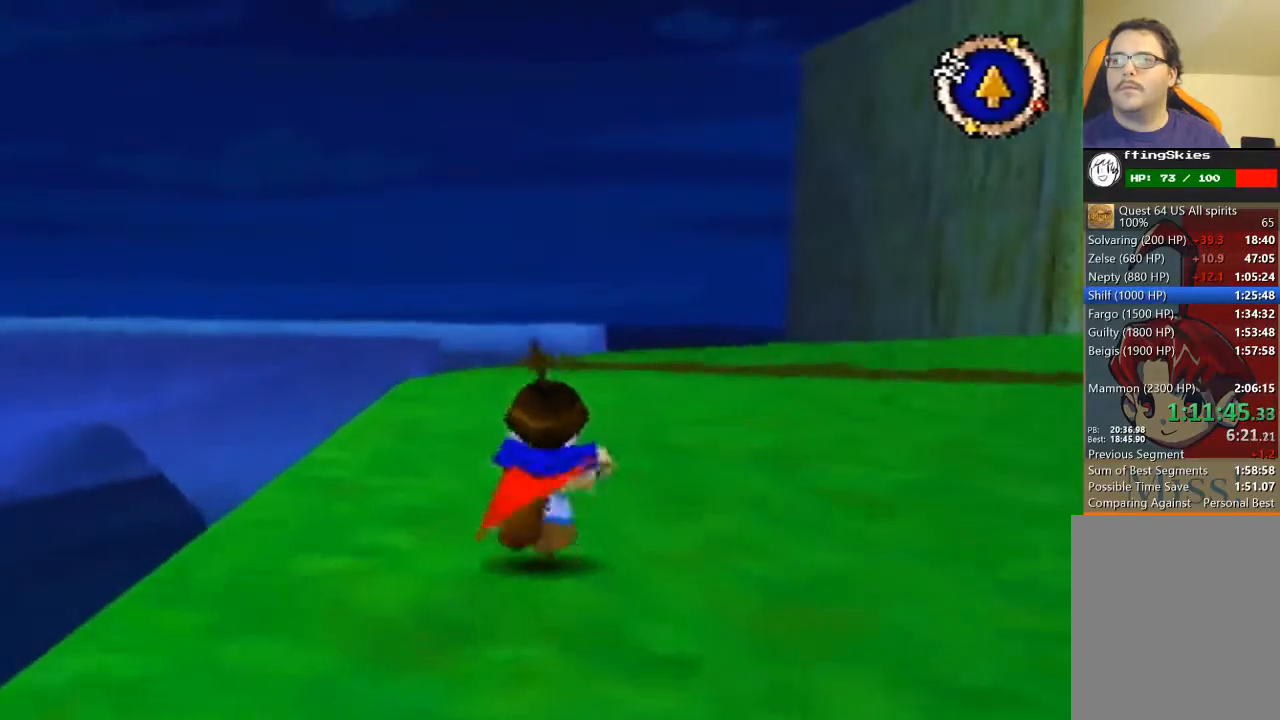
{"buttons": [], "left_stick": "up", "events": []}
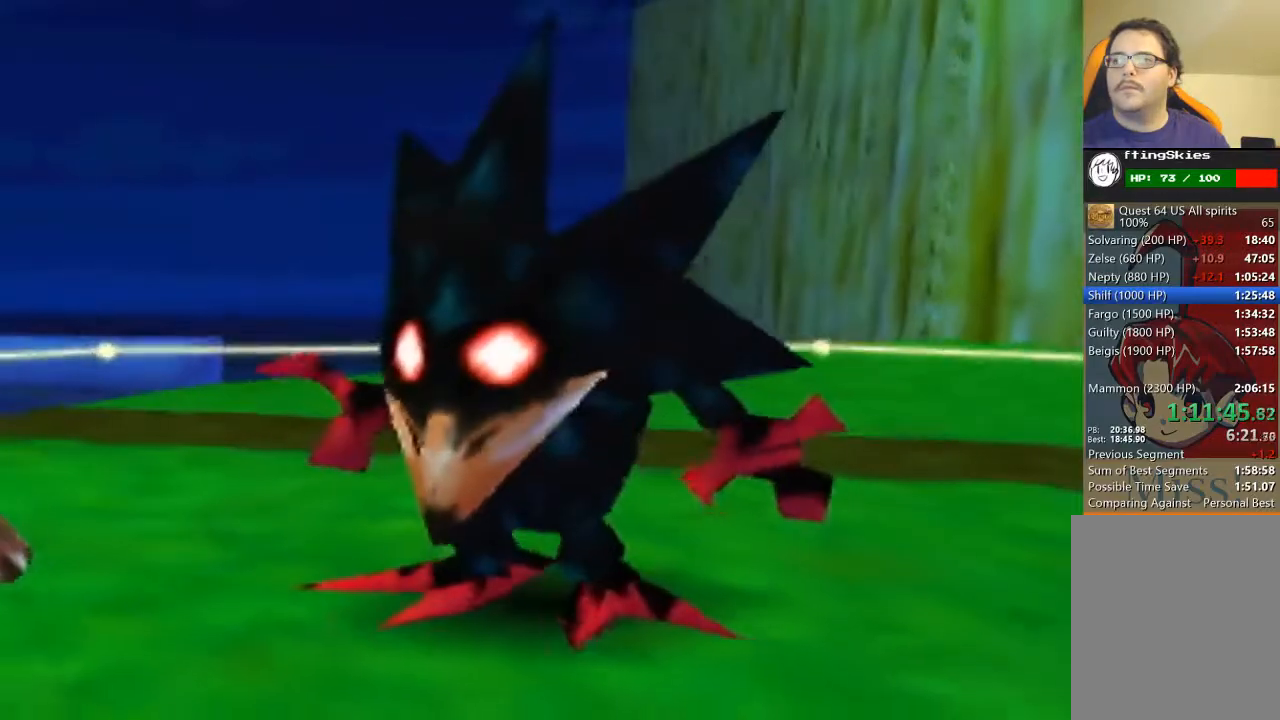
{"buttons": [], "left_stick": "up", "events": []}
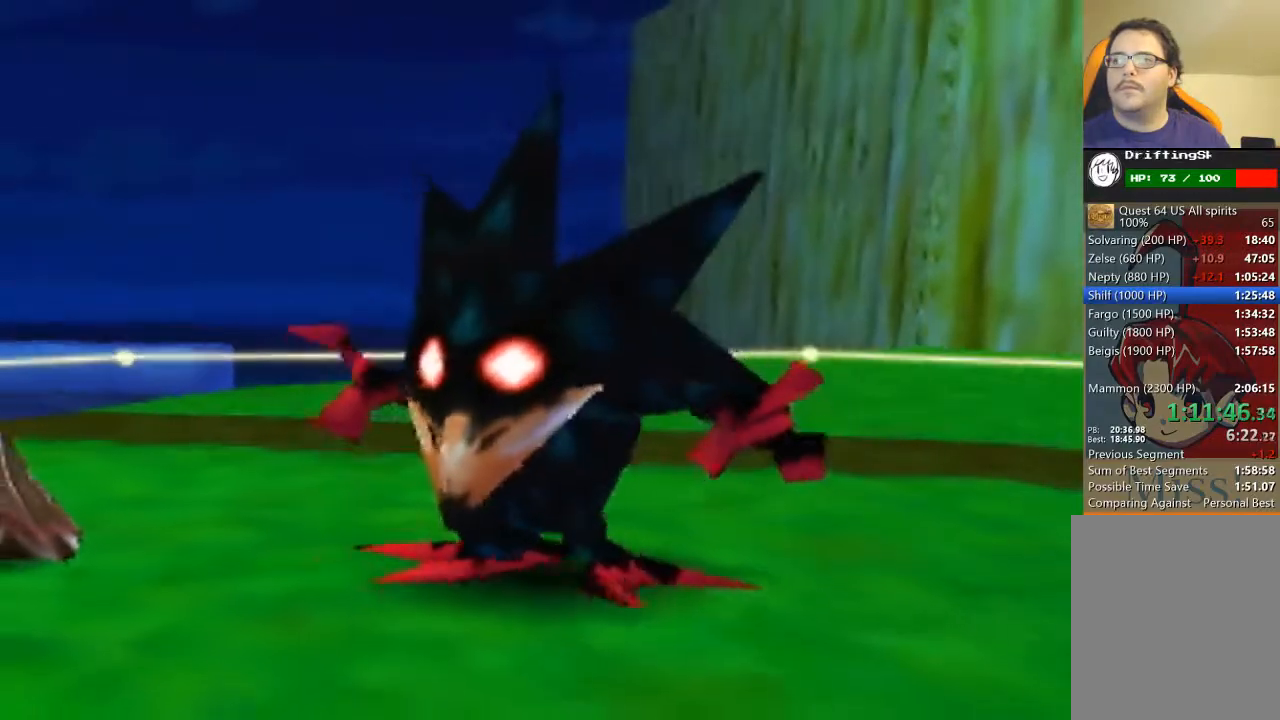
{"buttons": [], "left_stick": "up", "events": []}
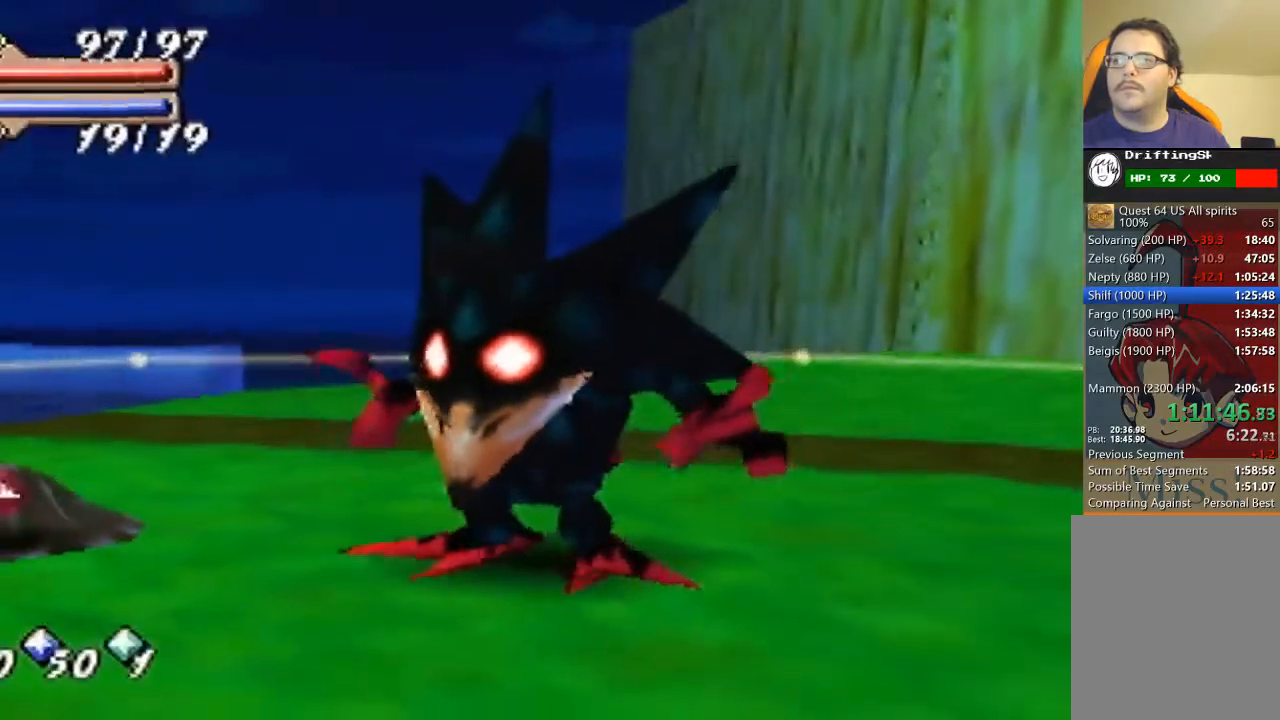
{"buttons": [], "left_stick": "center", "events": [[233, "left_stick", "center"]]}
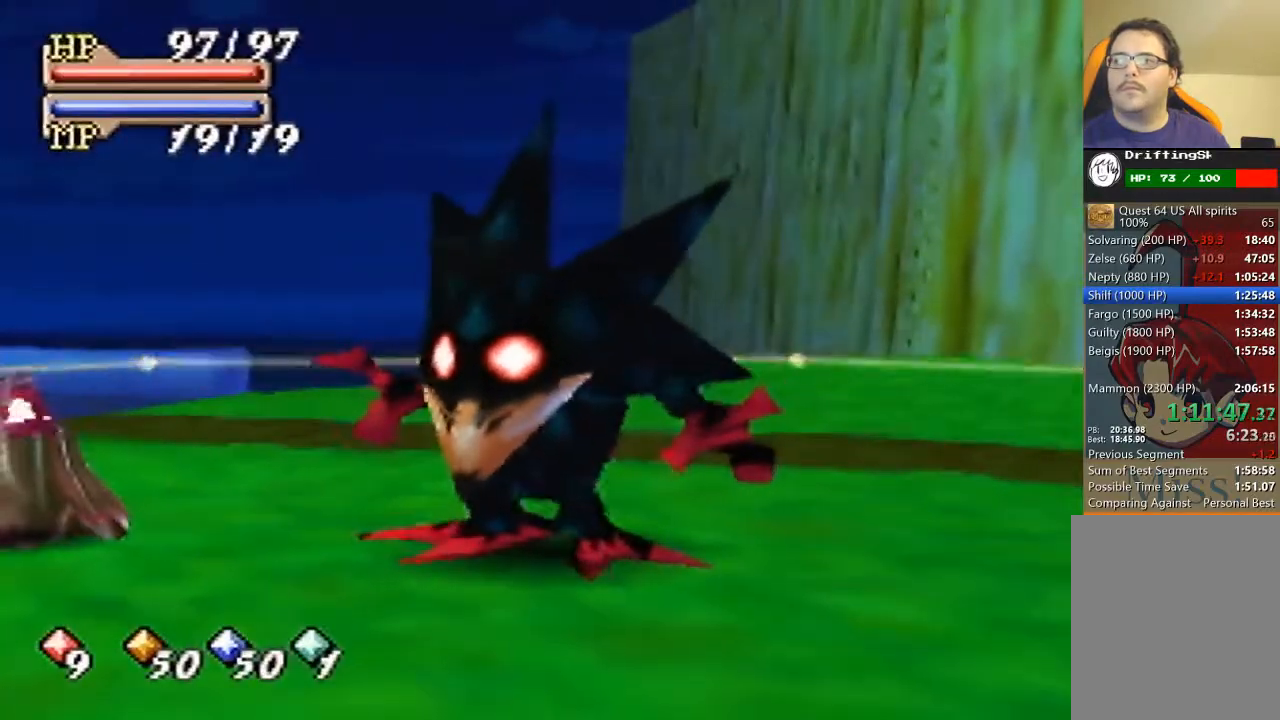
{"buttons": [], "left_stick": "down", "events": [[67, "left_stick", "down"]]}
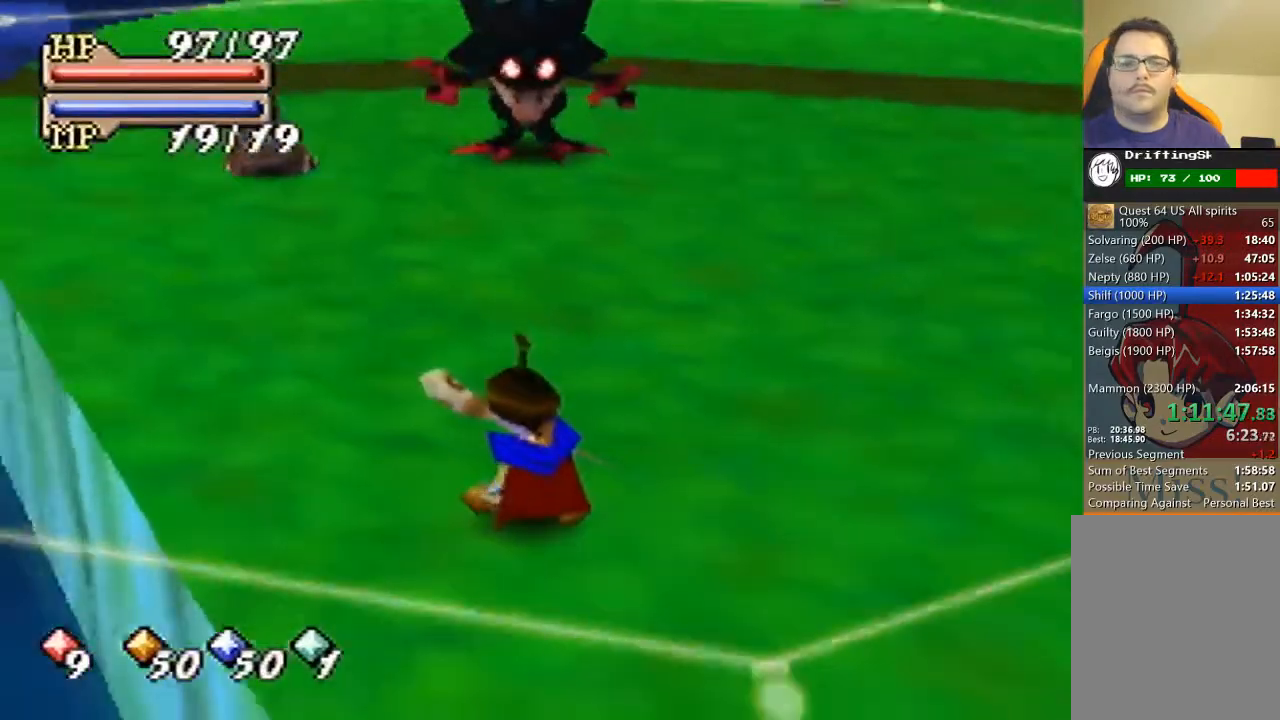
{"buttons": [], "left_stick": "down", "events": []}